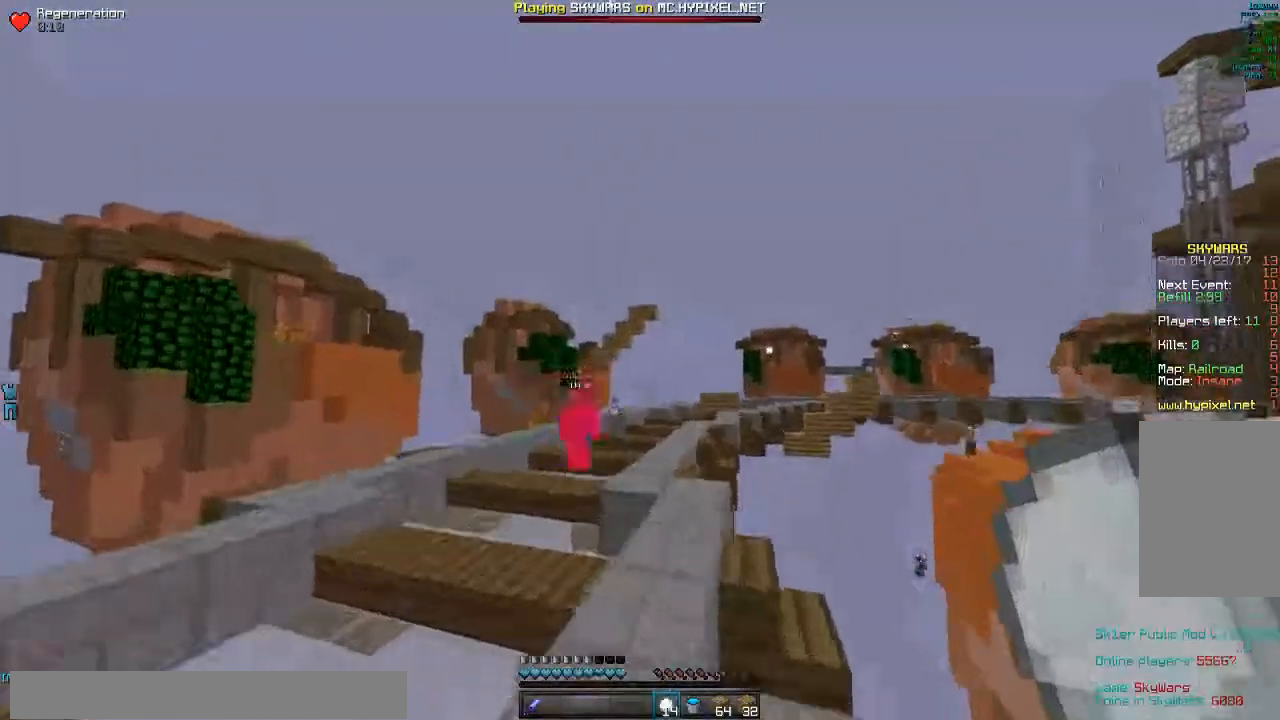
Gameplay with keyboard and mouse; each line is a JSON object with the keys and mouse buttons held at the frame after it. "events" lists presses ("down") and releases ("up") of "a", "d", "s", "w", "mouse_left" and "mouse_right" between this image and that frame as [ms after this image, input, new state], when the widget could be followed in between. "mouse_left", "mouse_right" = the "left", "right" buttons of the "mouse" list. No other keys are recorded. Fast repeated clicks can show as one long hold. Mouse movement is not recorded.
{"keys": ["w"], "mouse": [], "events": [[100, "mouse_right", "up"], [133, "mouse_left", "up"]]}
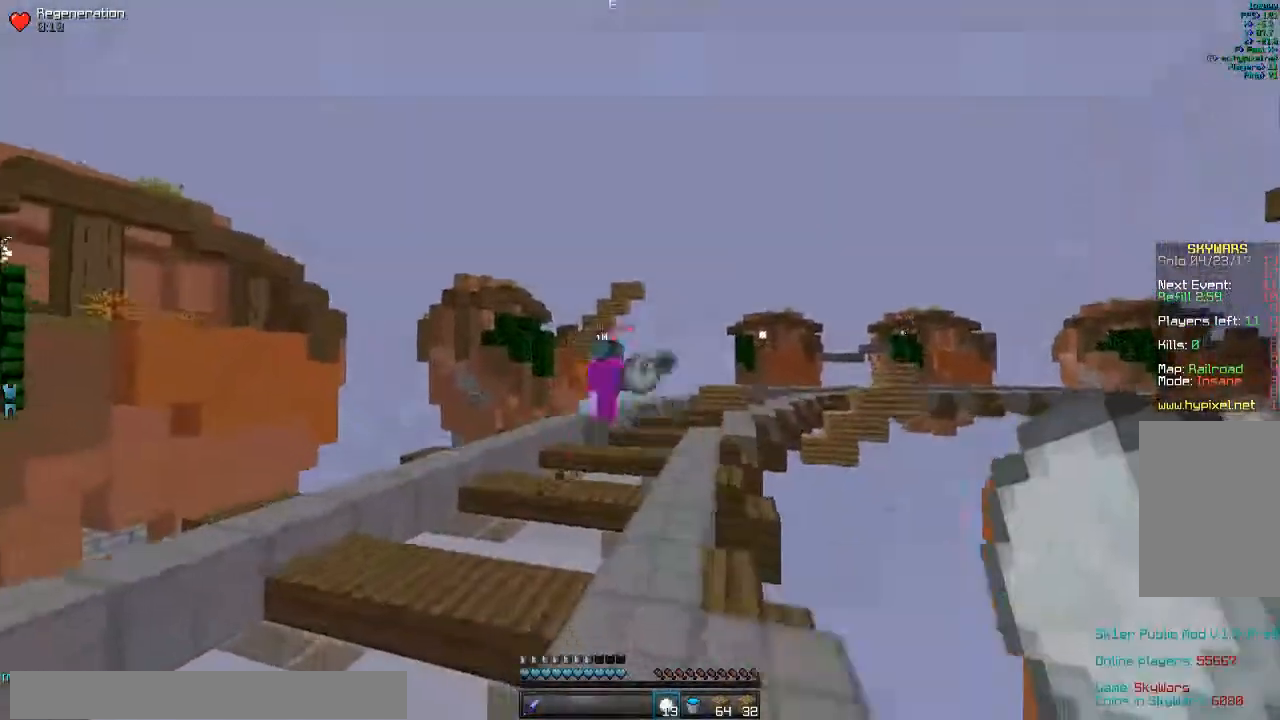
{"keys": ["w"], "mouse": [], "events": []}
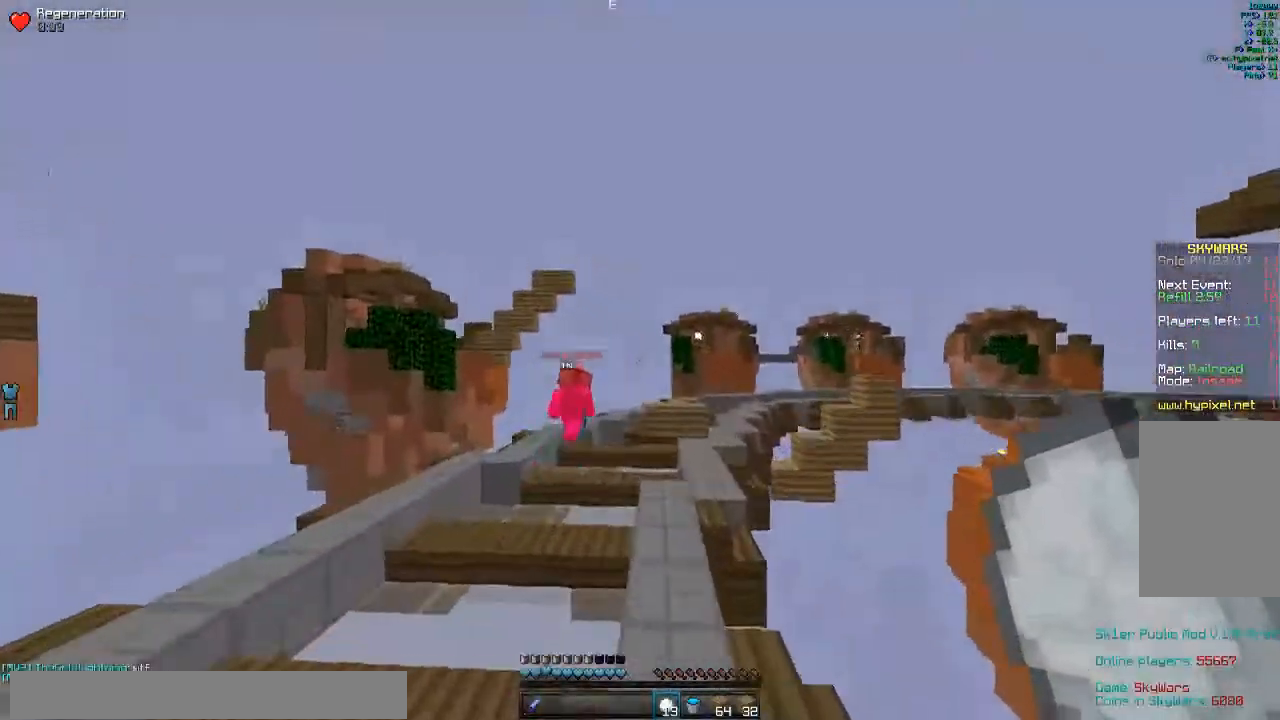
{"keys": ["d", "w"], "mouse": [], "events": [[33, "mouse_left", "down"], [33, "mouse_right", "down"], [200, "mouse_left", "up"], [200, "mouse_right", "up"], [300, "d", "down"]]}
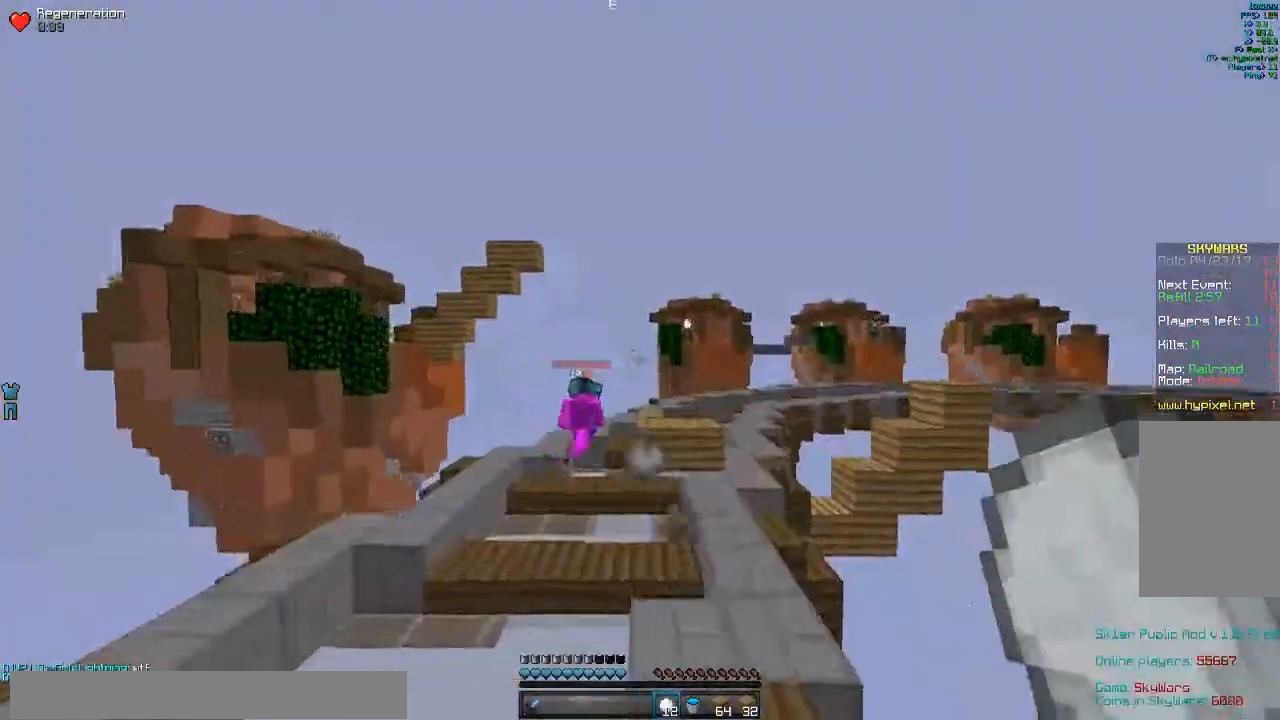
{"keys": ["w"], "mouse": [], "events": [[433, "d", "up"]]}
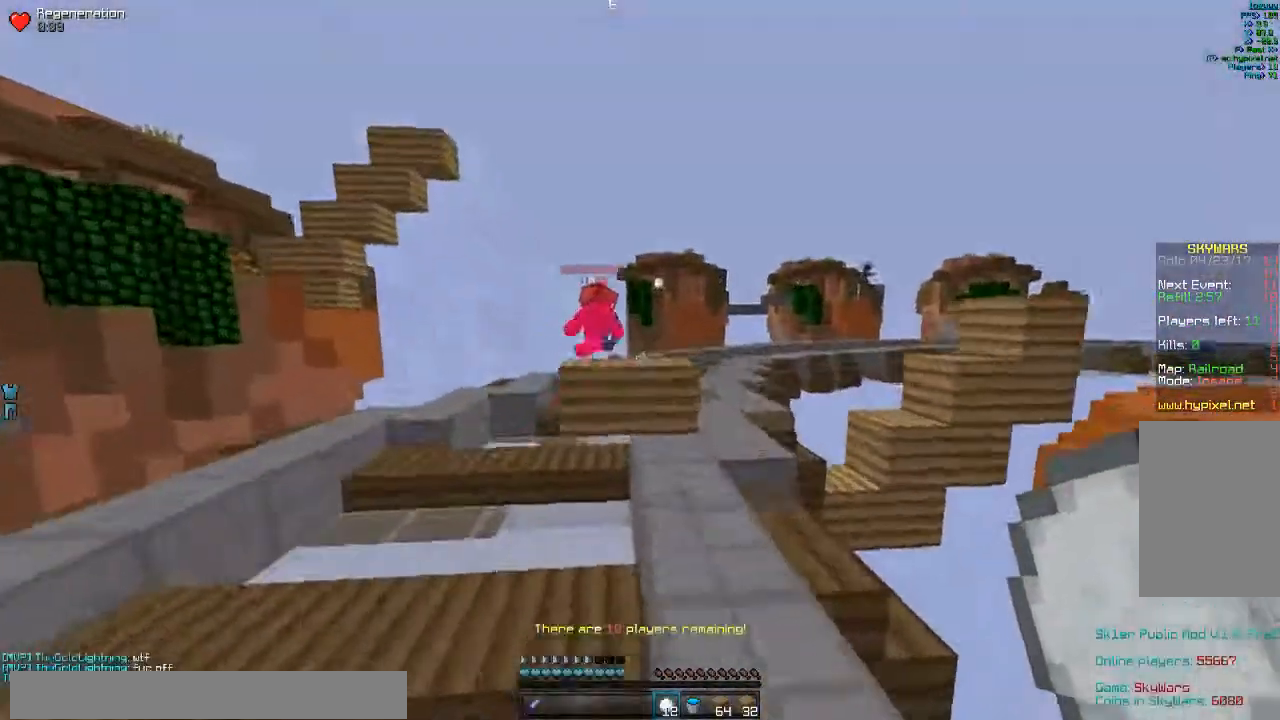
{"keys": ["w"], "mouse": [], "events": [[100, "d", "down"], [333, "d", "up"]]}
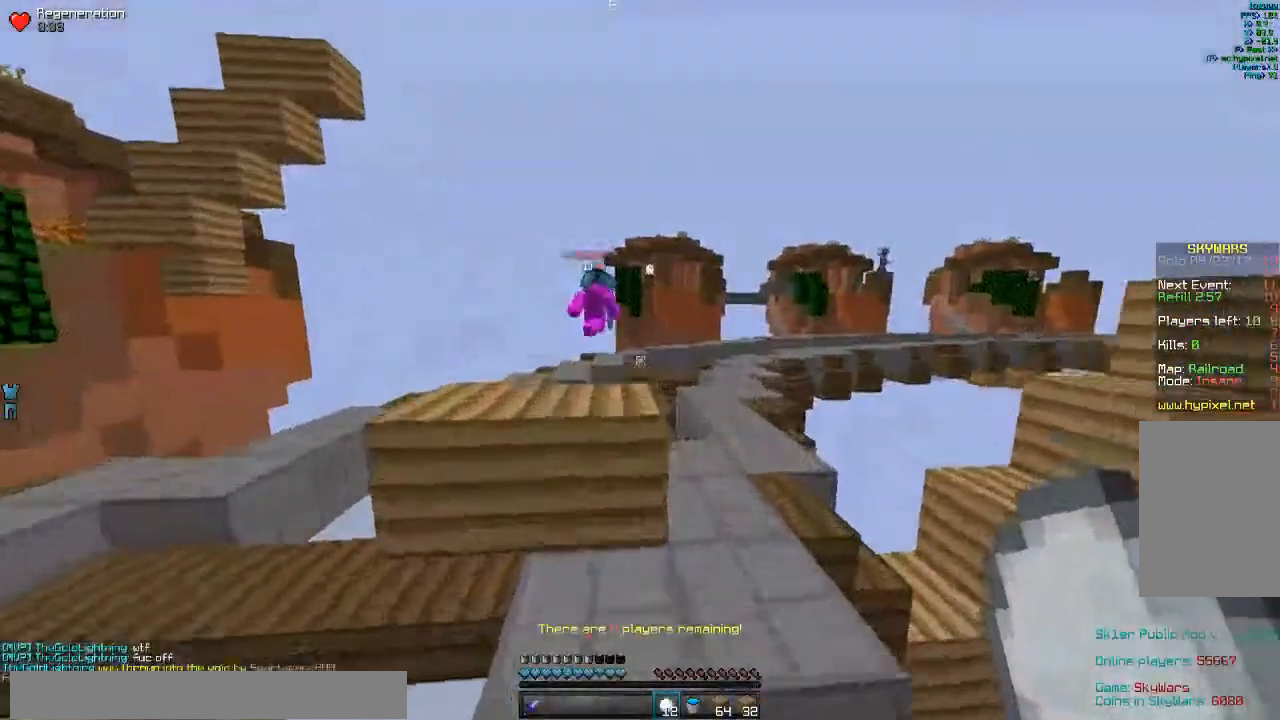
{"keys": ["d", "w"], "mouse": [], "events": [[467, "d", "down"]]}
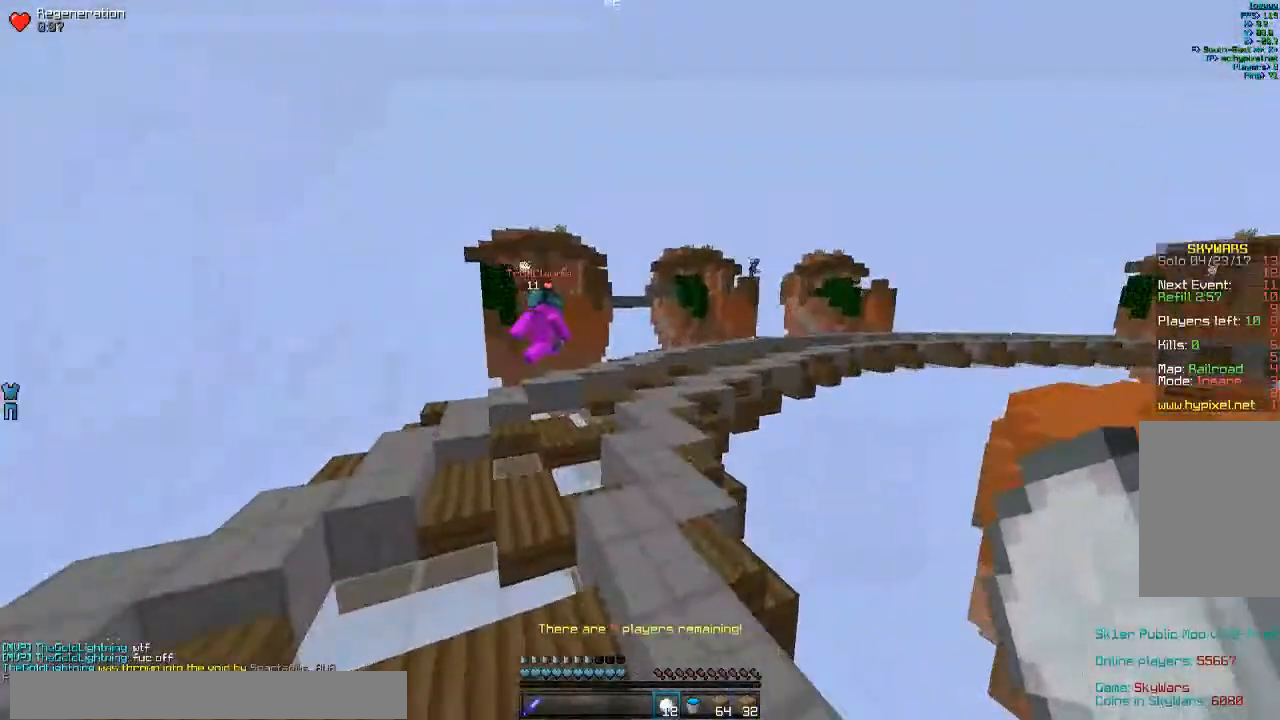
{"keys": ["w"], "mouse": [], "events": [[233, "d", "up"]]}
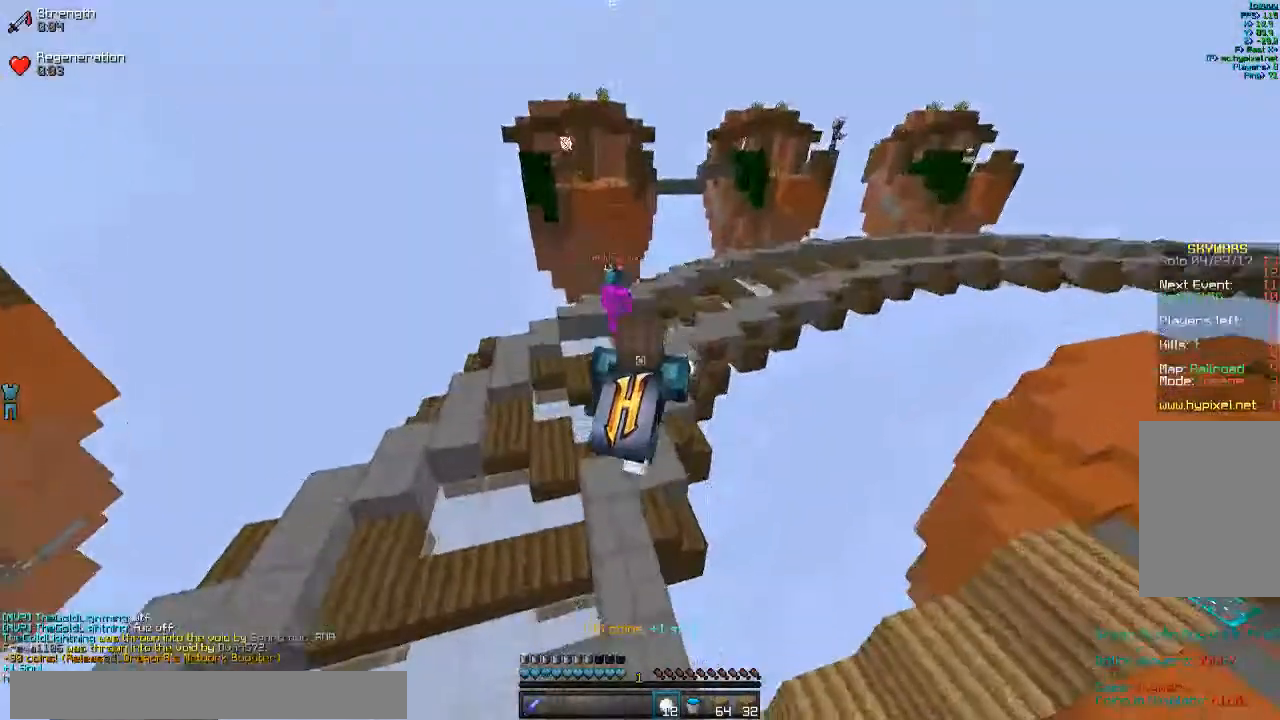
{"keys": ["w"], "mouse": [], "events": []}
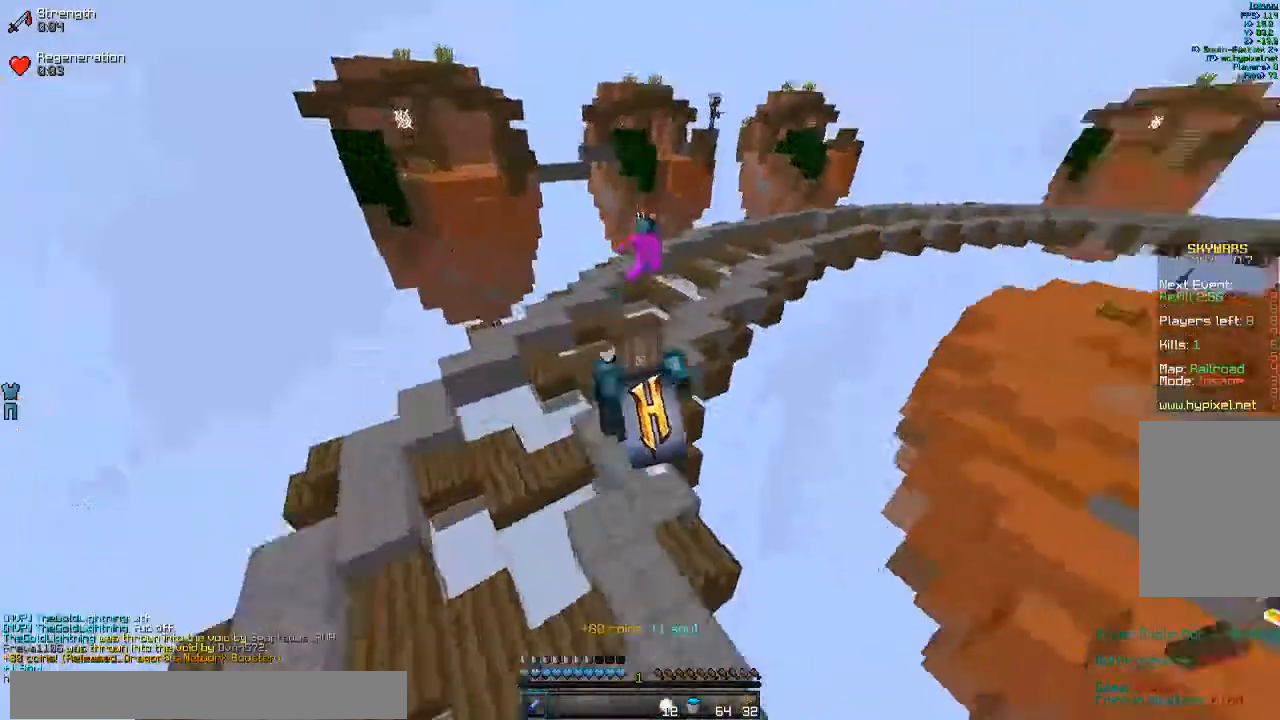
{"keys": ["w"], "mouse": [], "events": []}
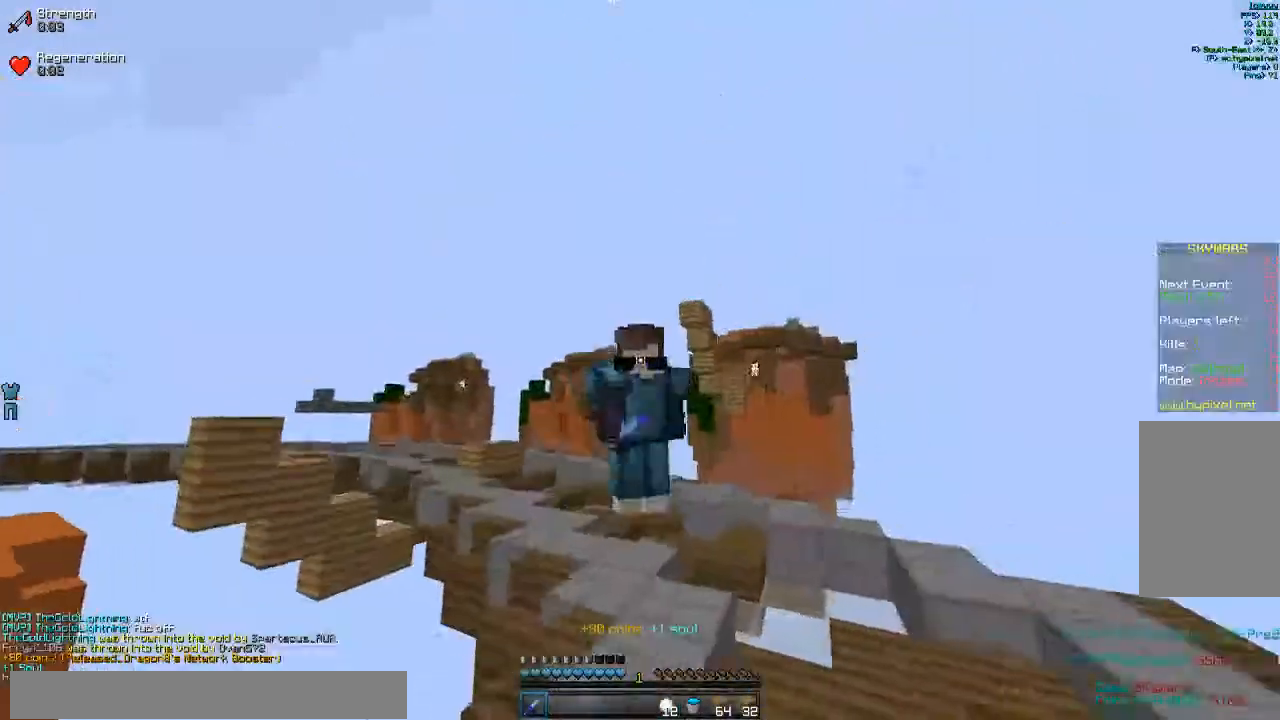
{"keys": ["w"], "mouse": [], "events": []}
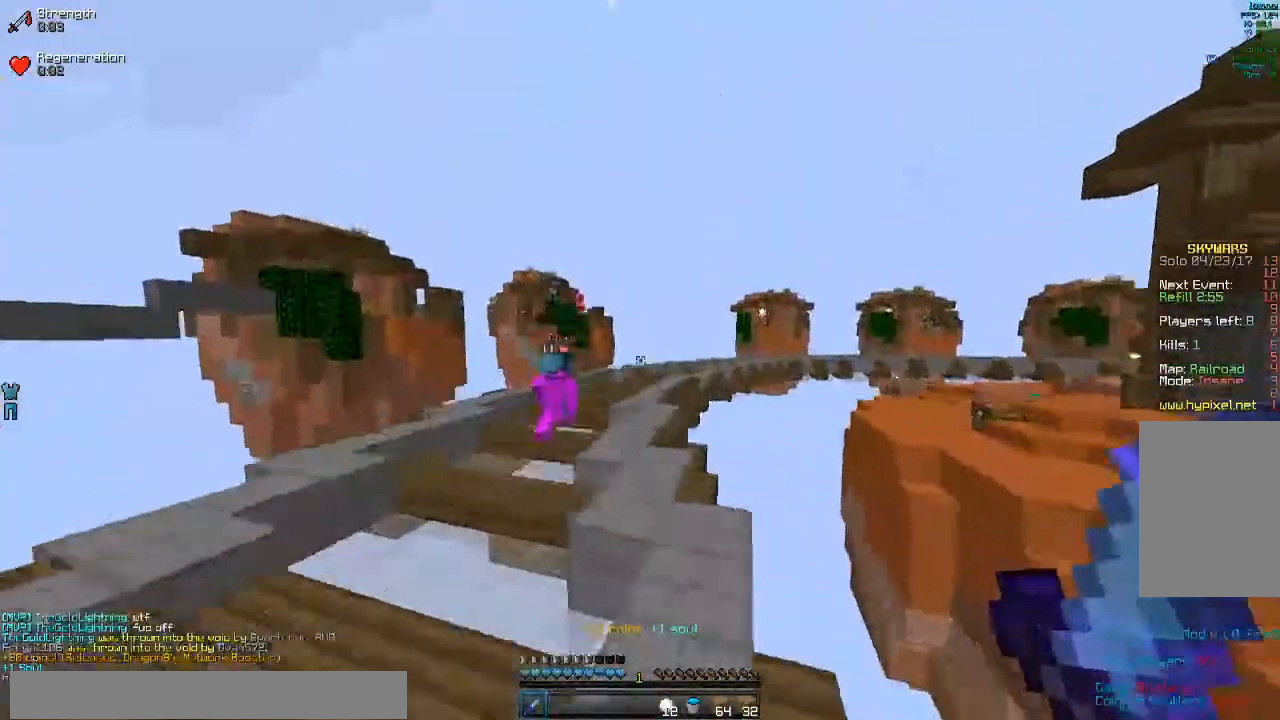
{"keys": ["w"], "mouse": [], "events": []}
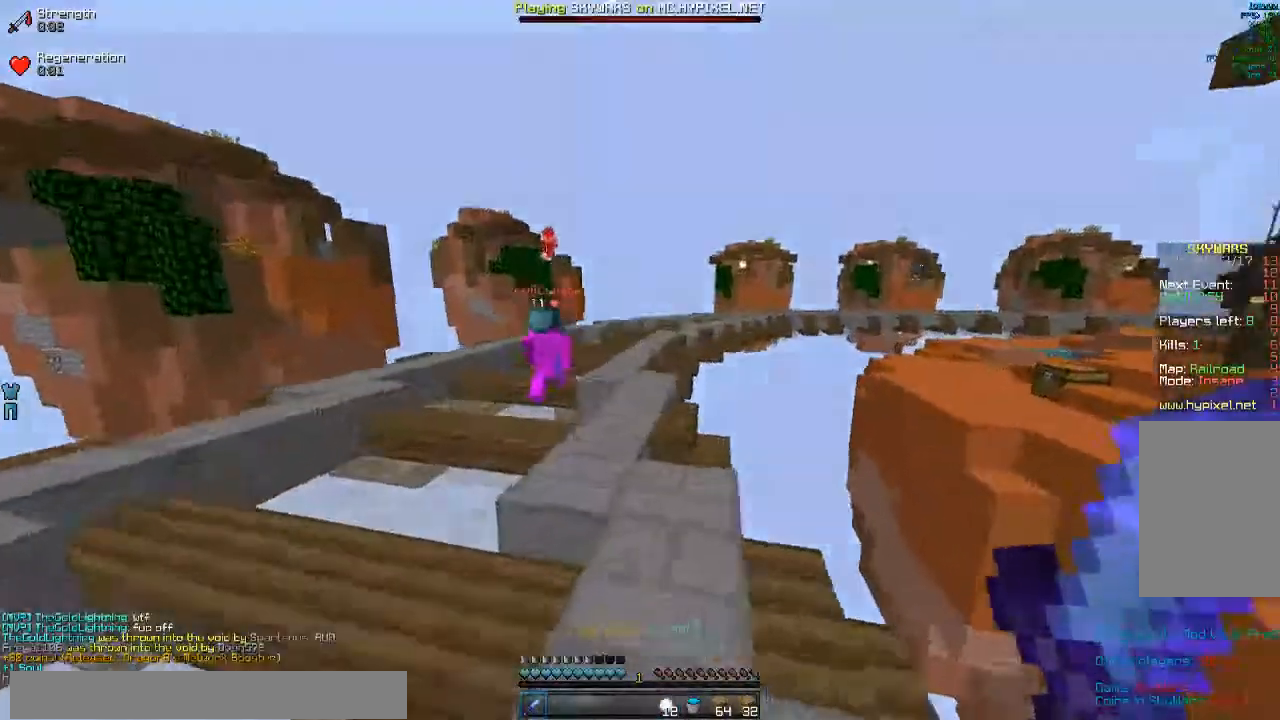
{"keys": ["w"], "mouse": [], "events": []}
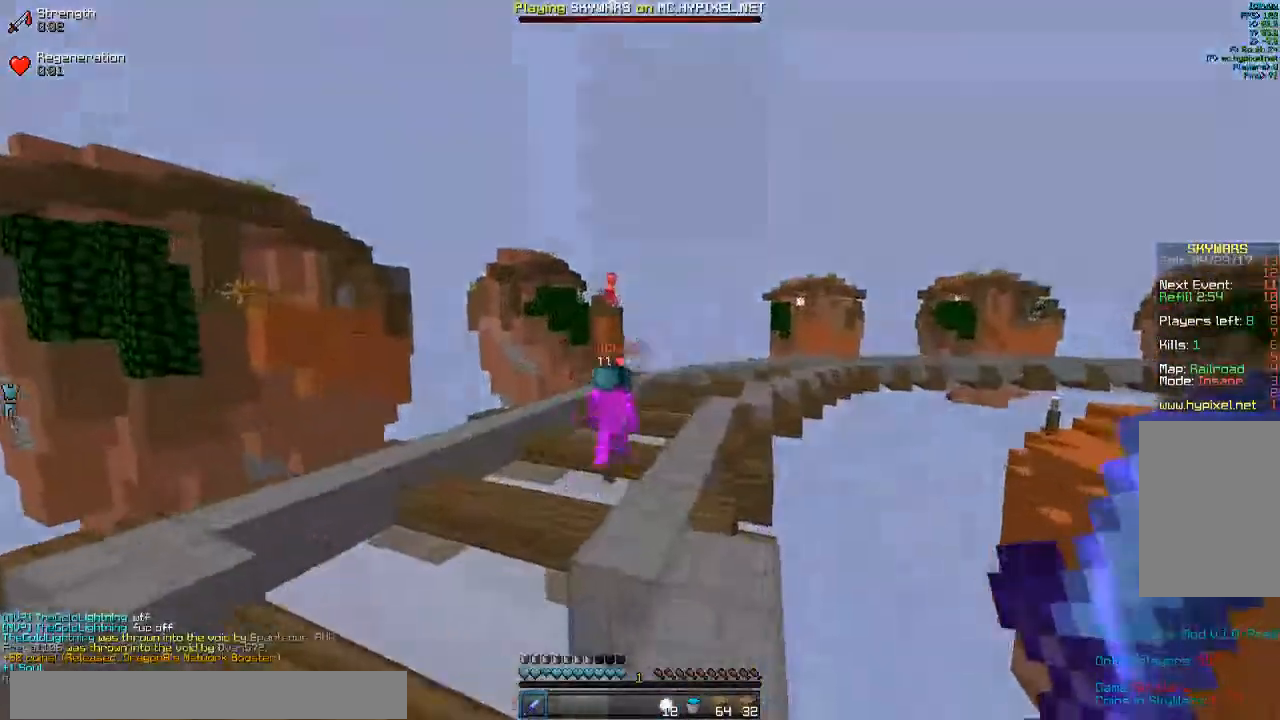
{"keys": ["w"], "mouse": [], "events": []}
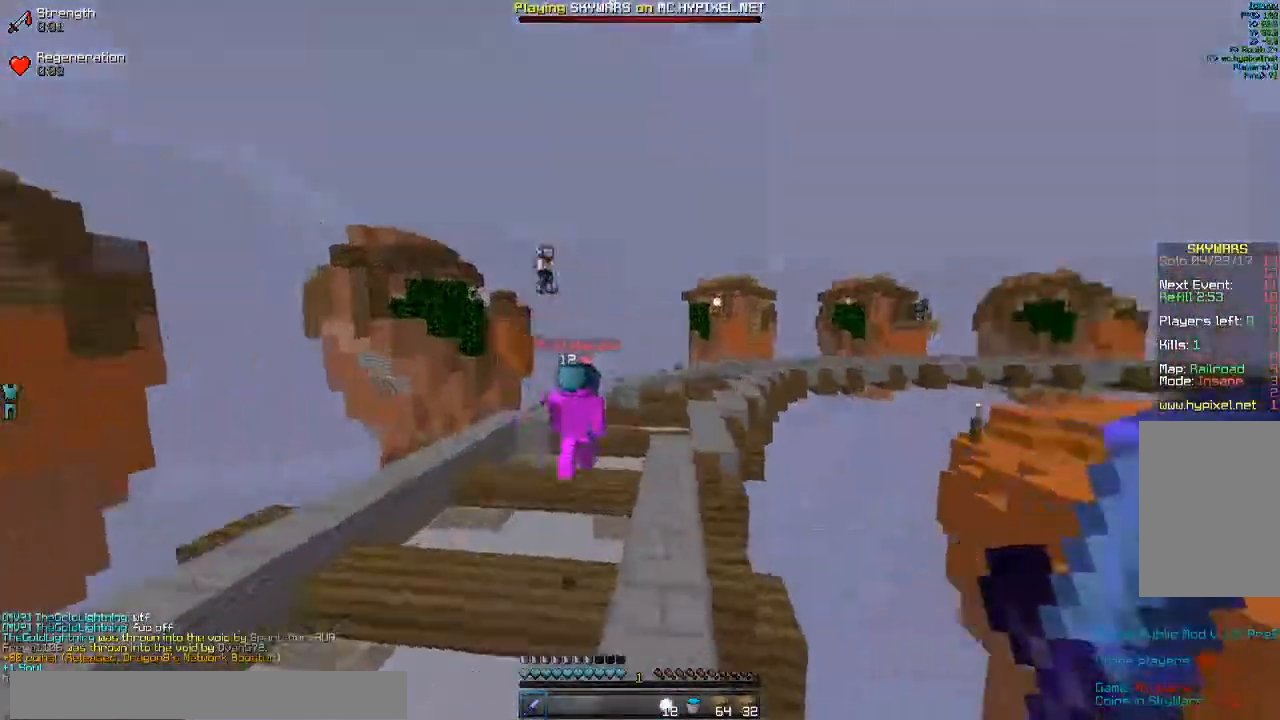
{"keys": ["w"], "mouse": [], "events": []}
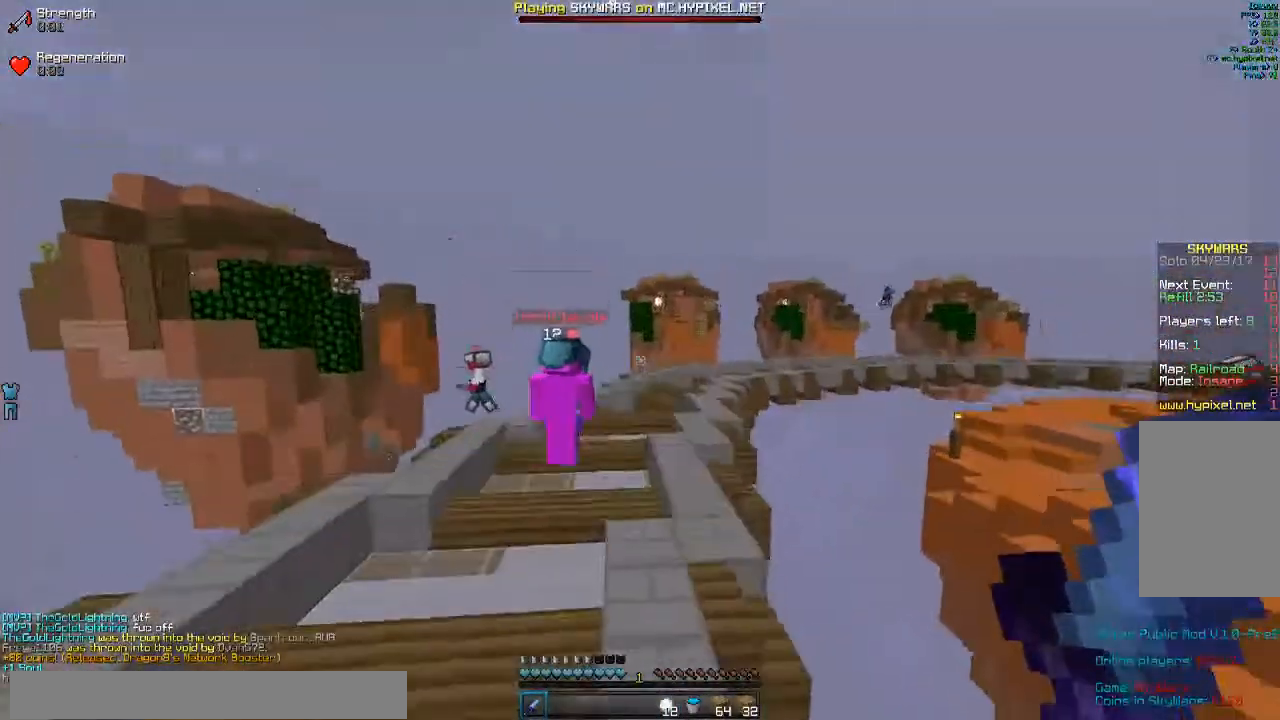
{"keys": ["w"], "mouse": []}
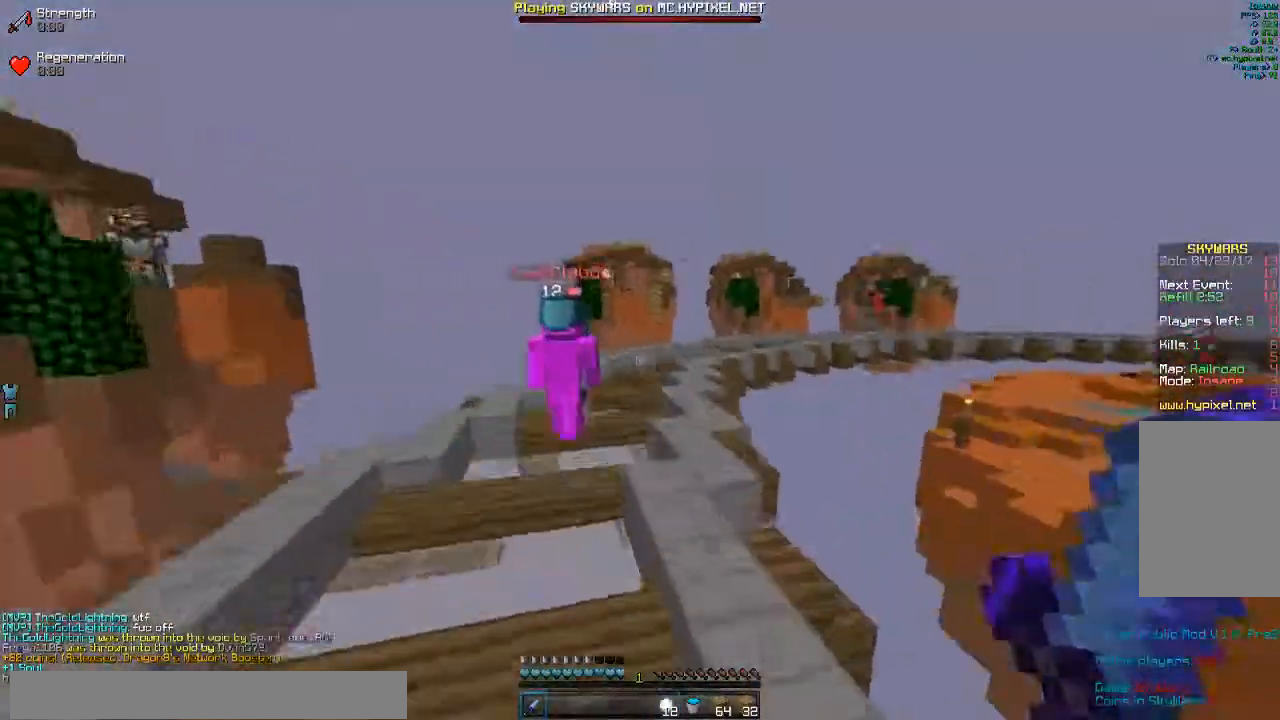
{"keys": ["d", "w"], "mouse": [], "events": [[100, "mouse_right", "down"], [333, "mouse_right", "up"], [500, "d", "down"]]}
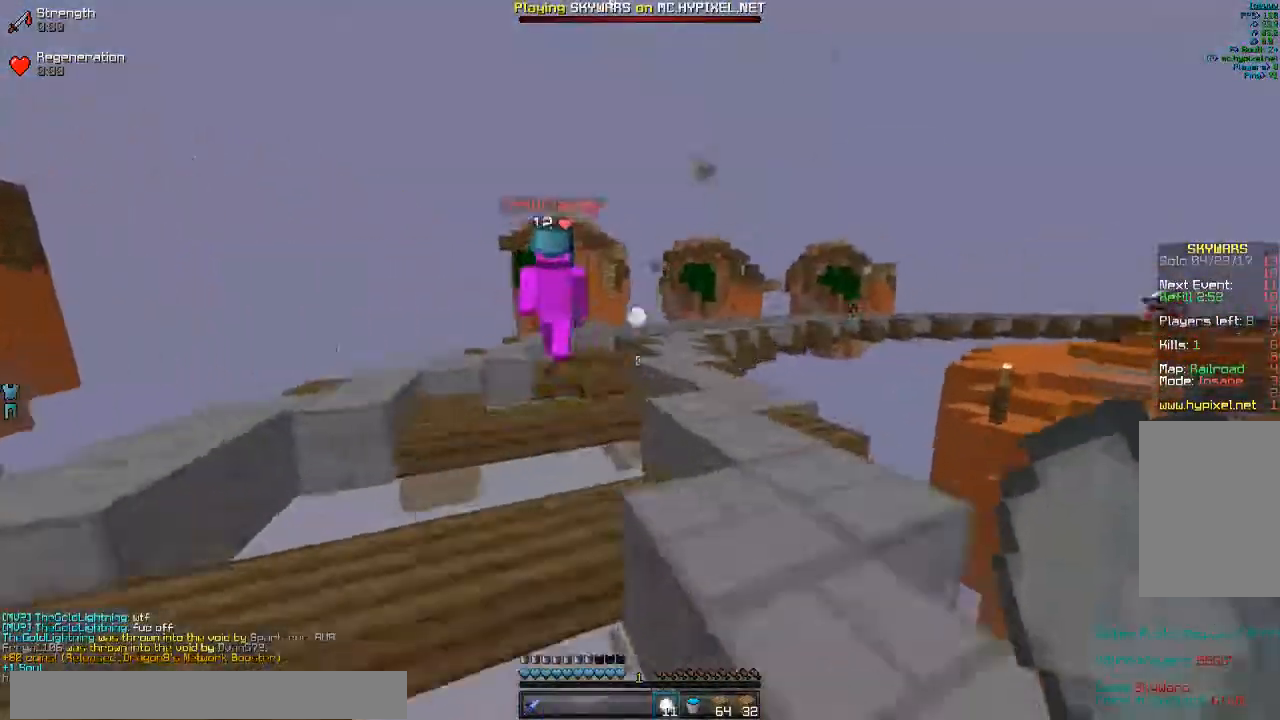
{"keys": ["w"], "mouse": [], "events": [[433, "d", "up"]]}
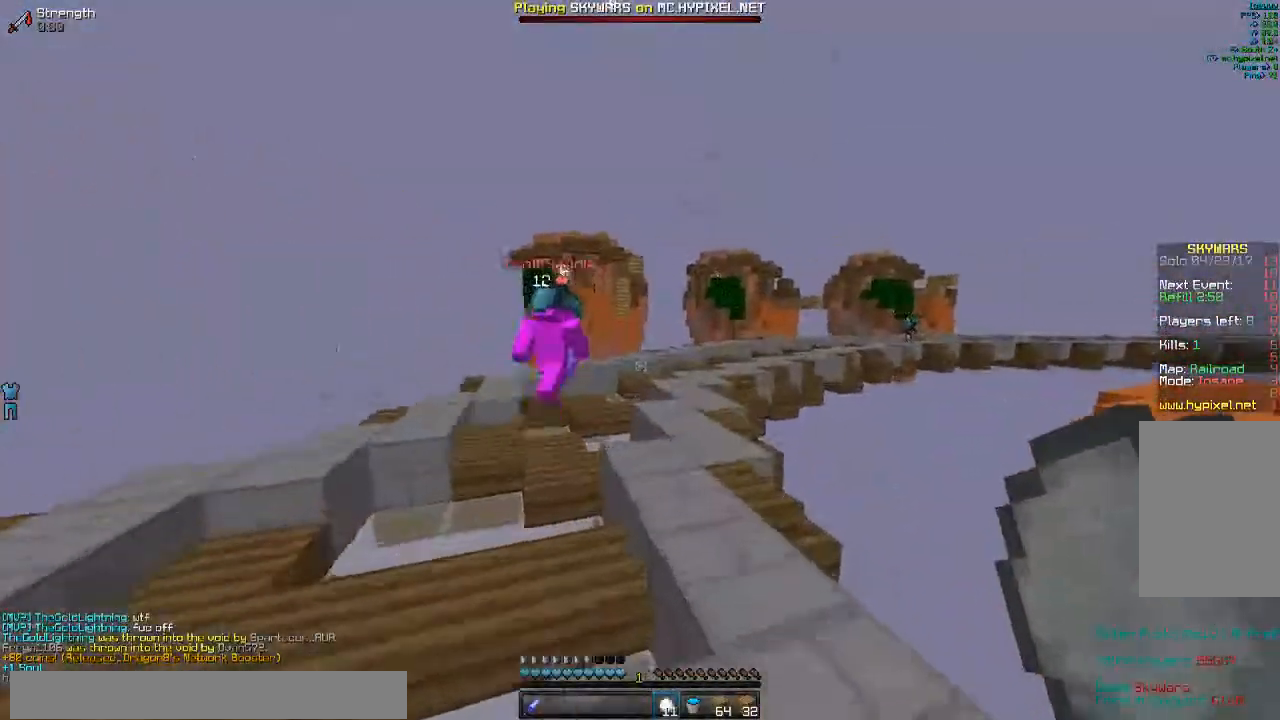
{"keys": ["w"], "mouse": [], "events": [[67, "d", "down"], [133, "mouse_right", "down"], [267, "d", "up"], [367, "mouse_right", "up"]]}
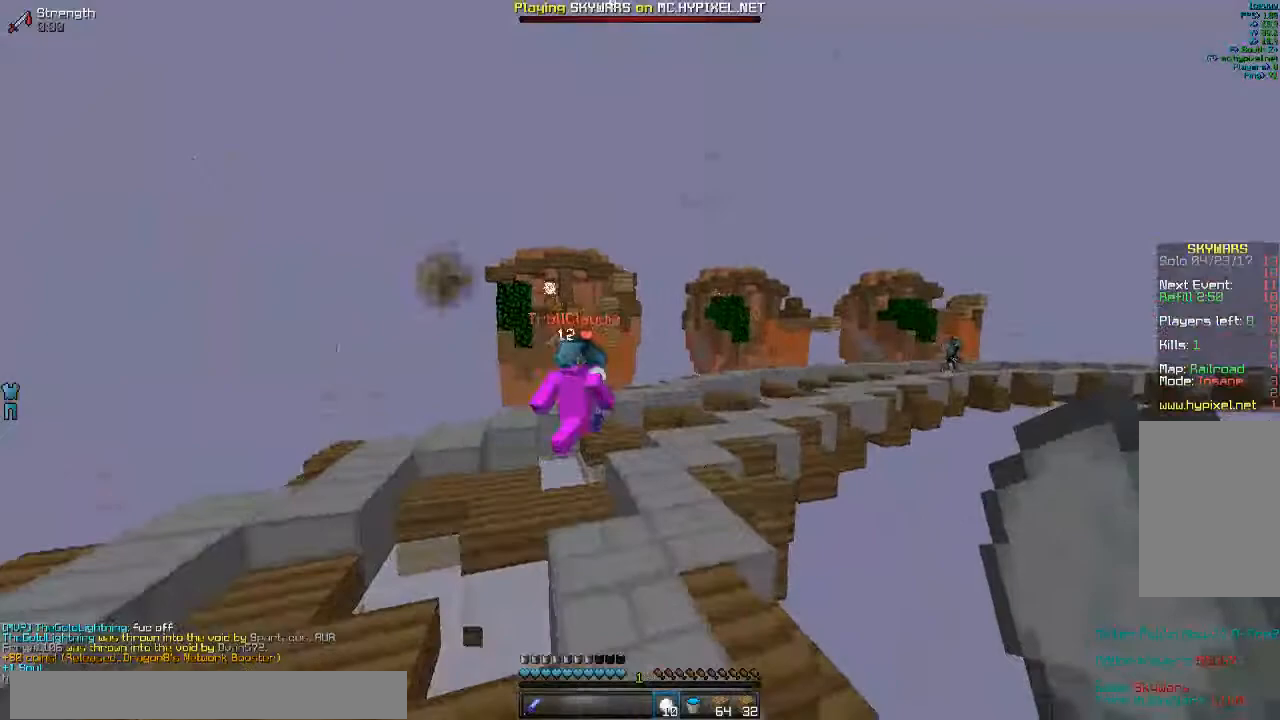
{"keys": ["w"], "mouse": ["right"], "events": [[167, "mouse_right", "down"]]}
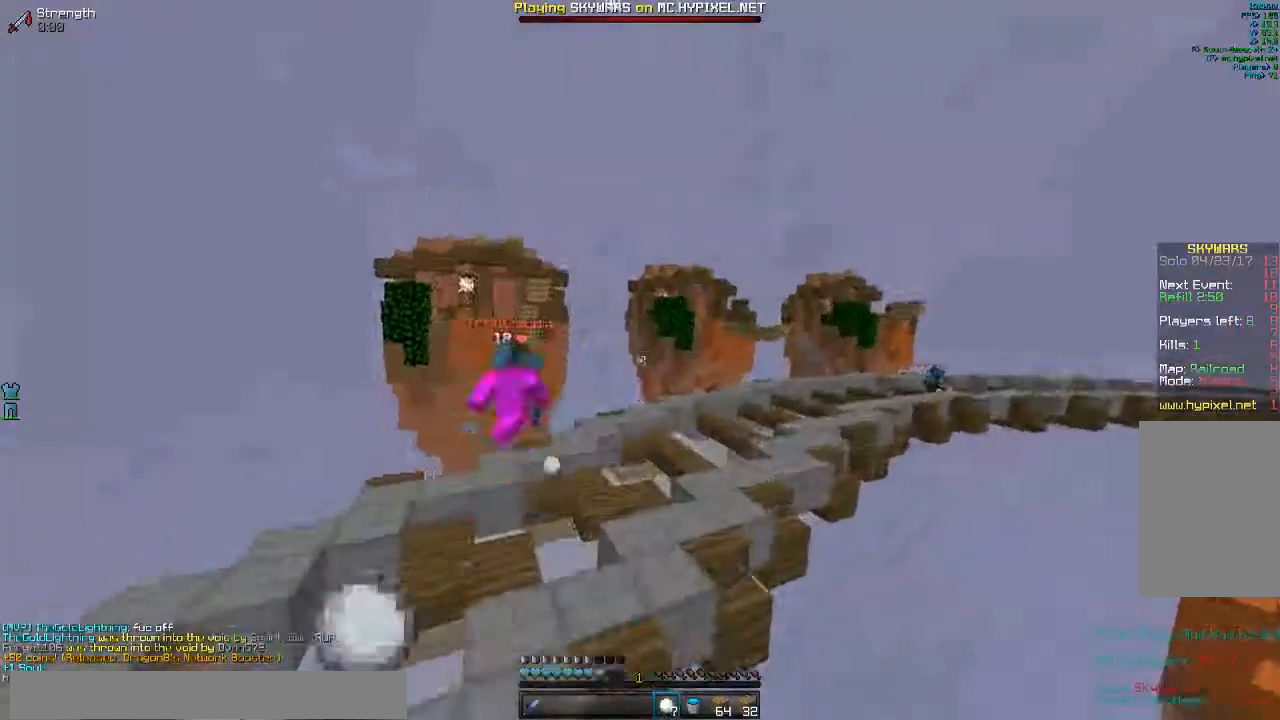
{"keys": ["a", "w"], "mouse": ["right"]}
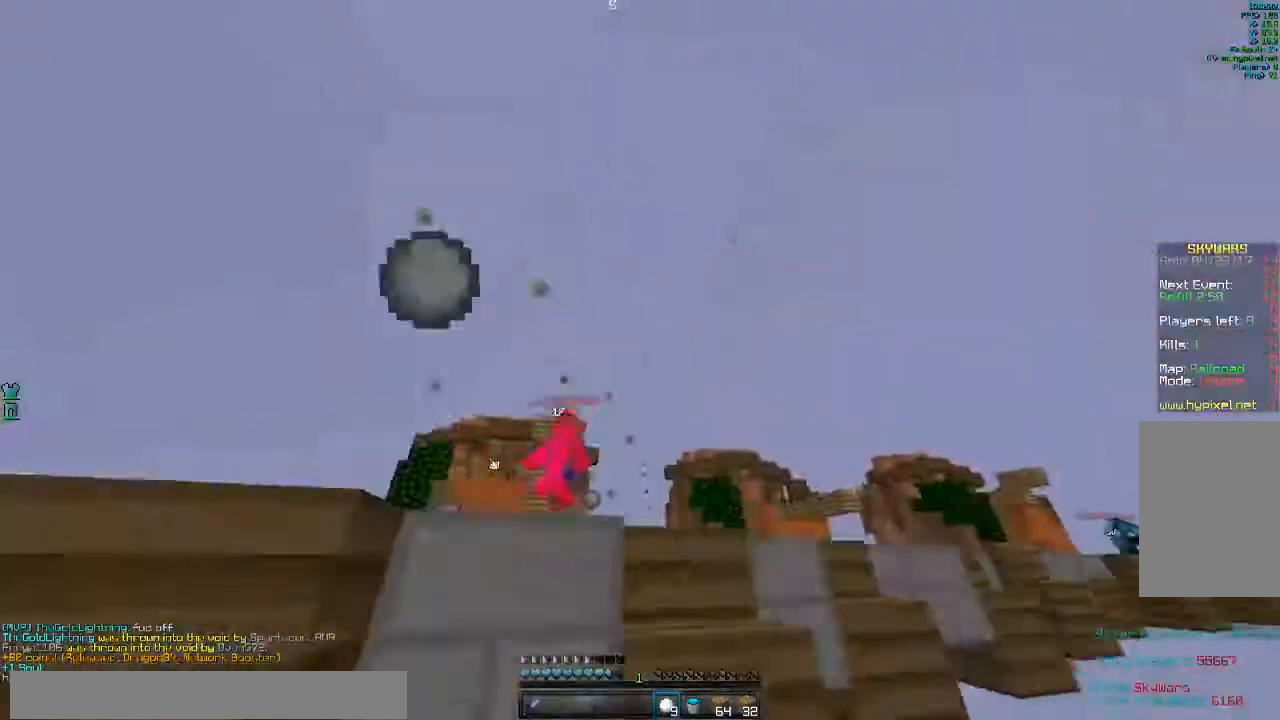
{"keys": ["w"], "mouse": [], "events": [[167, "a", "up"], [333, "mouse_right", "up"]]}
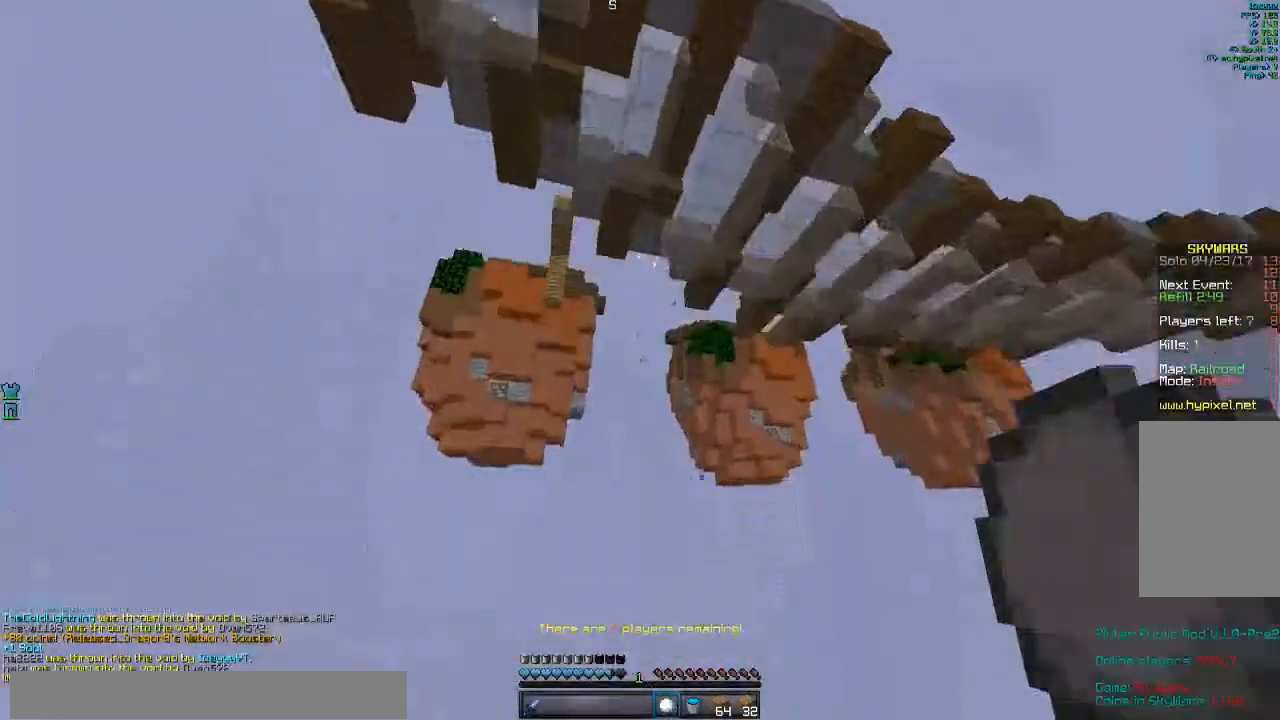
{"keys": ["w"], "mouse": [], "events": []}
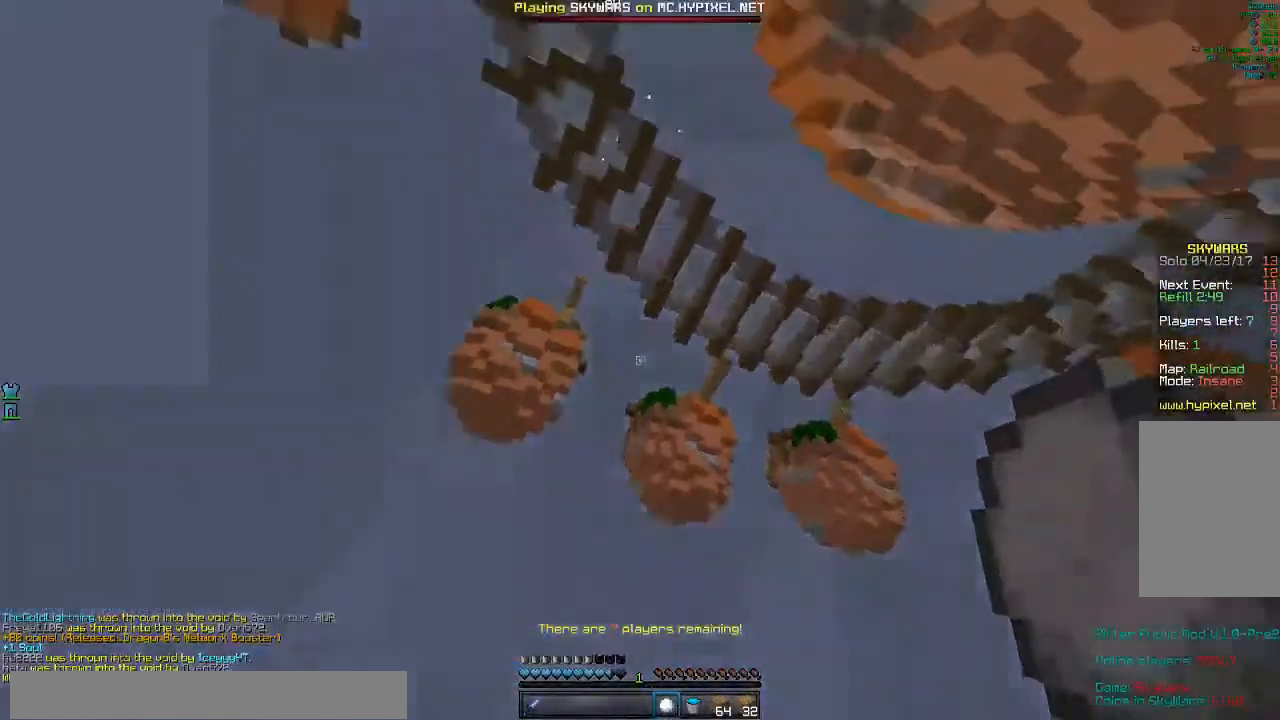
{"keys": ["w"], "mouse": ["right"], "events": [[233, "mouse_right", "down"]]}
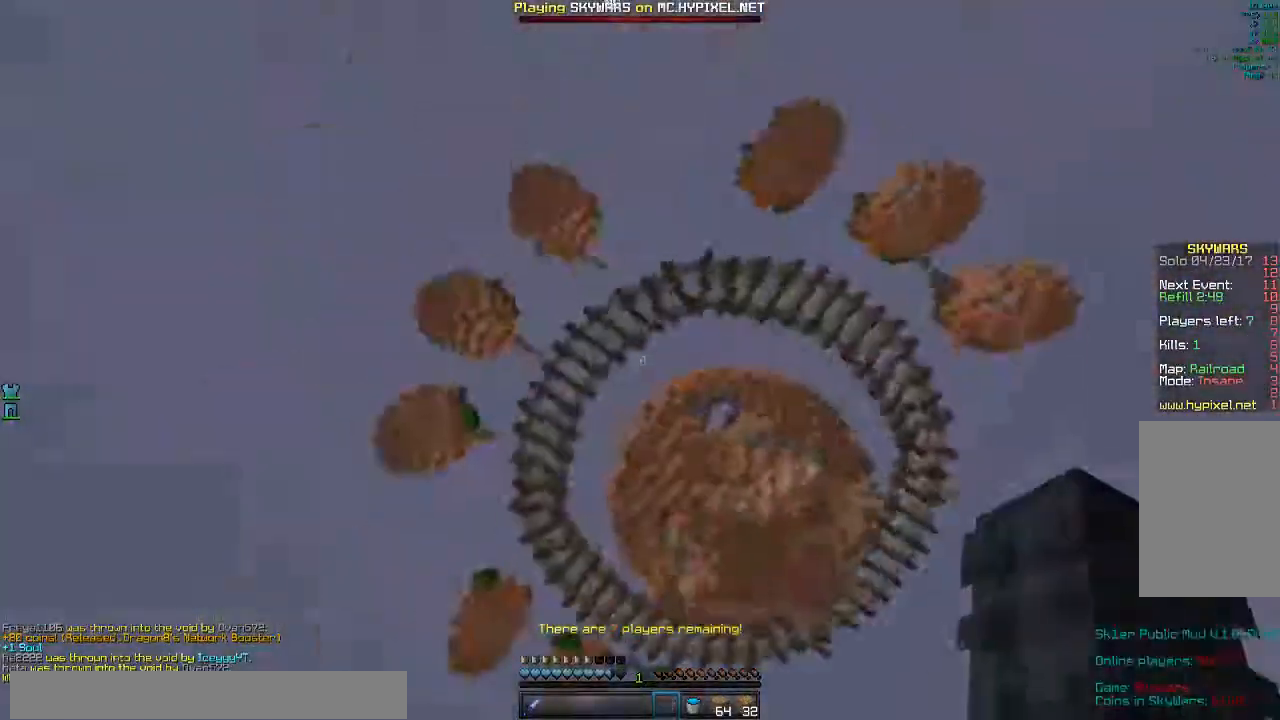
{"keys": ["a", "w"], "mouse": [], "events": [[100, "a", "down"], [367, "mouse_right", "up"]]}
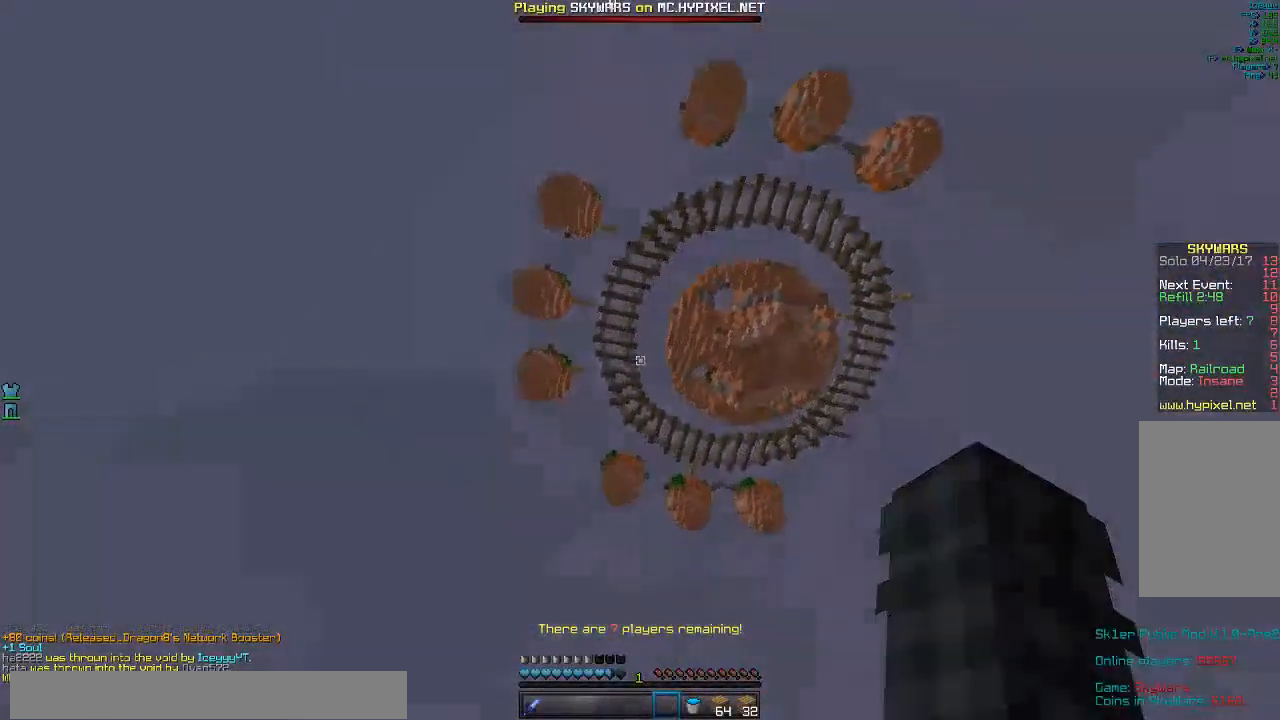
{"keys": ["w"], "mouse": [], "events": [[467, "a", "up"]]}
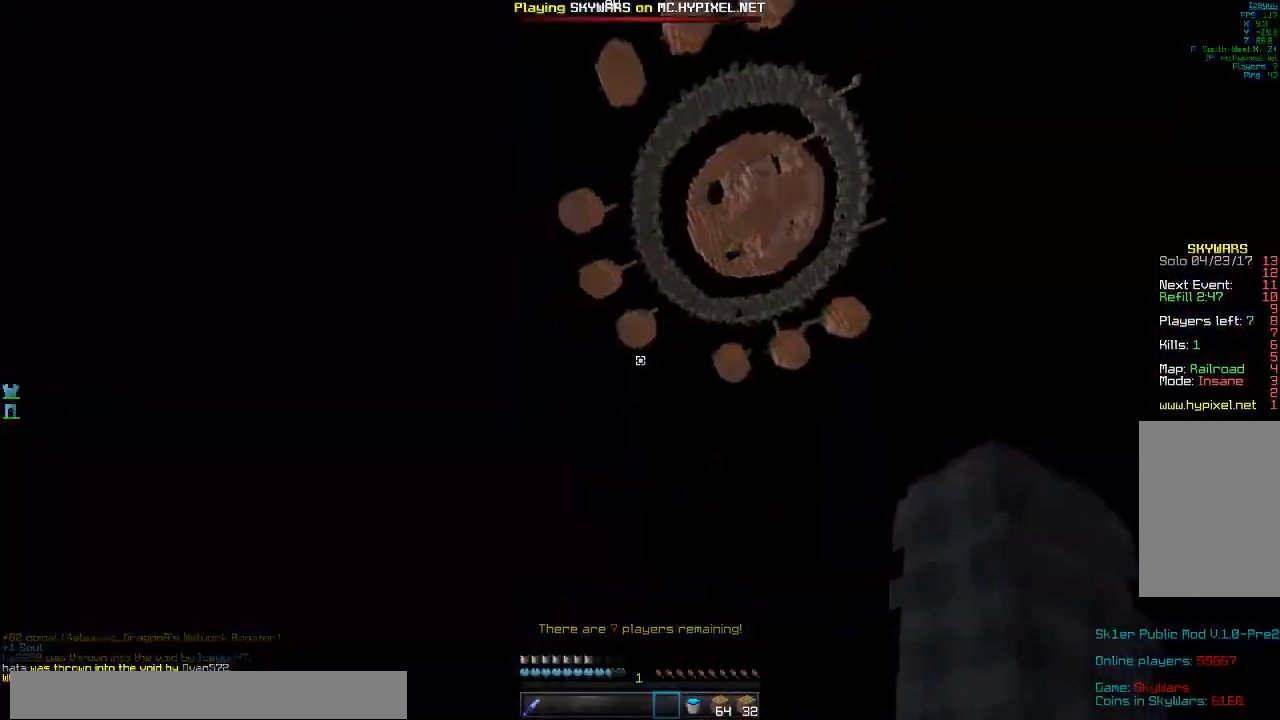
{"keys": ["w"], "mouse": [], "events": []}
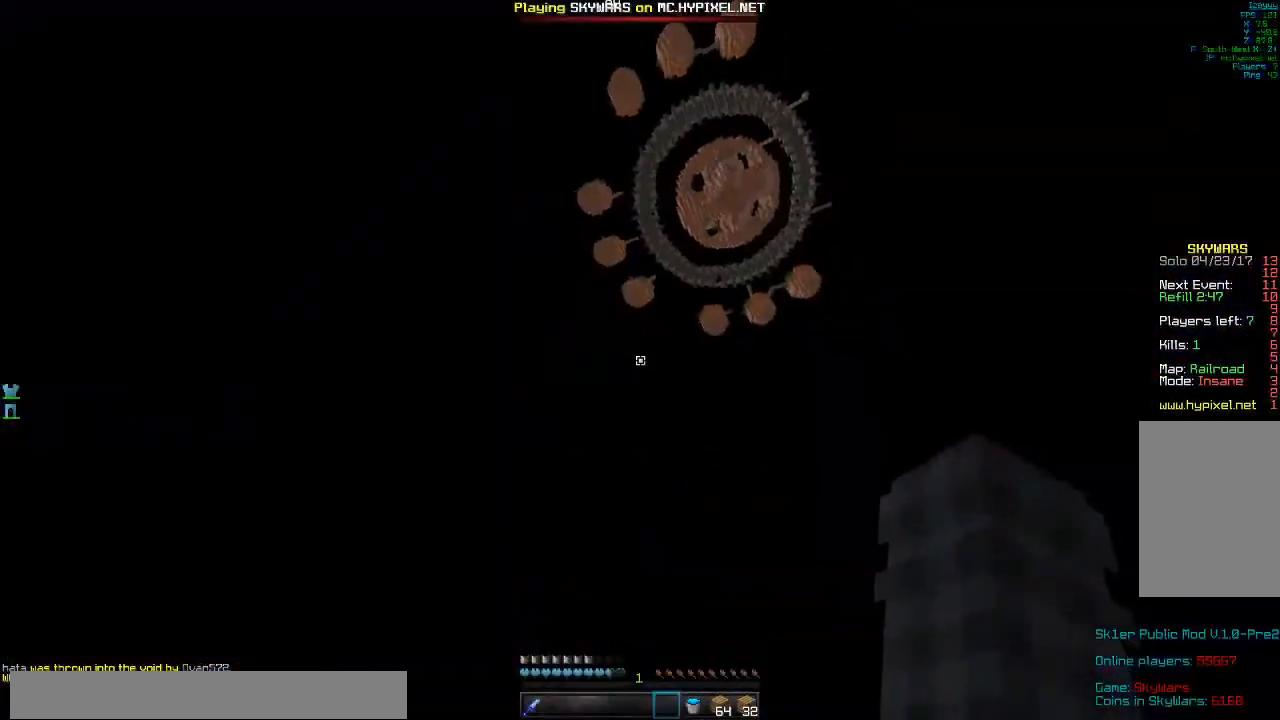
{"keys": ["a", "s", "w"], "mouse": [], "events": [[167, "s", "down"], [267, "a", "down"]]}